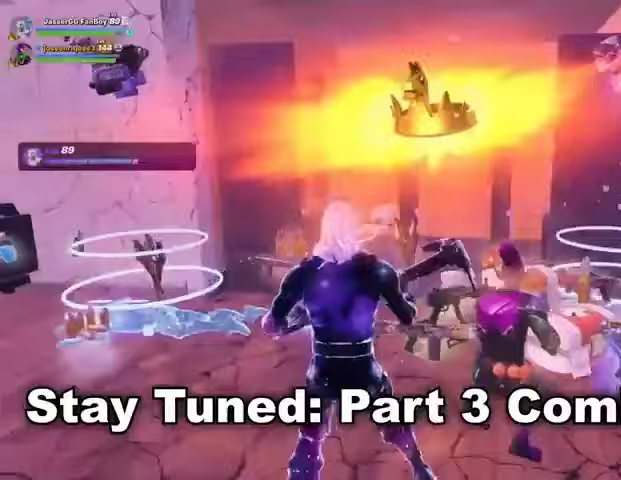
Gameplay with a controller (PlayStation layout); each line is a JSON object with the inputs held at the frame after it. "events" lists button and stick changes between this image and that frame as [ms after this image, input, new state], when the widget could be followed in between.
{"buttons": [], "left_stick": "up-left", "right_stick": "right", "events": [[67, "right_stick", "right"]]}
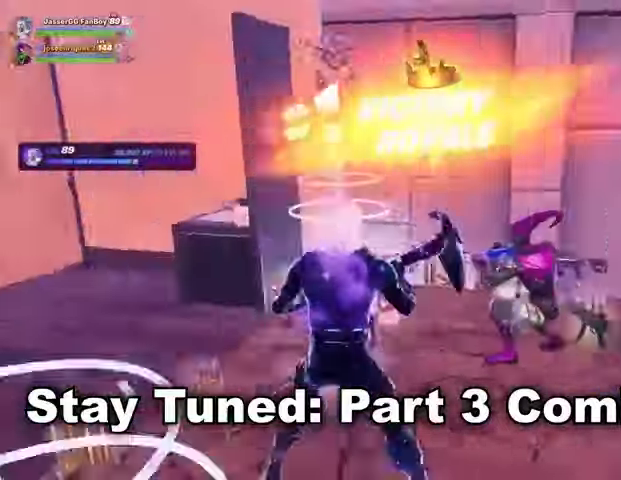
{"buttons": [], "left_stick": "center", "right_stick": "center", "events": [[300, "left_stick", "center"], [333, "right_stick", "center"]]}
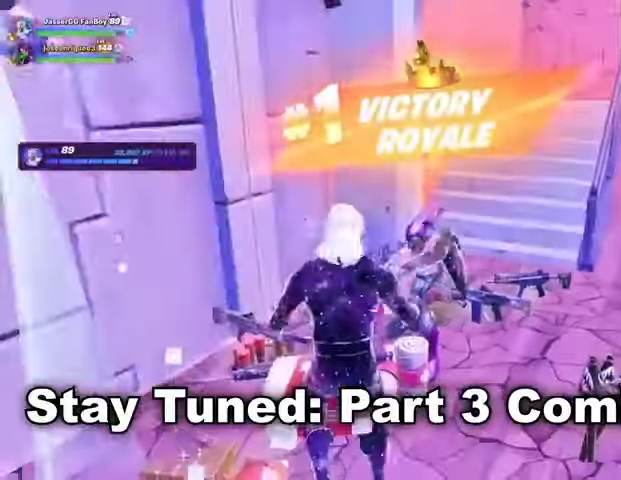
{"buttons": [], "left_stick": "center", "right_stick": "center", "events": []}
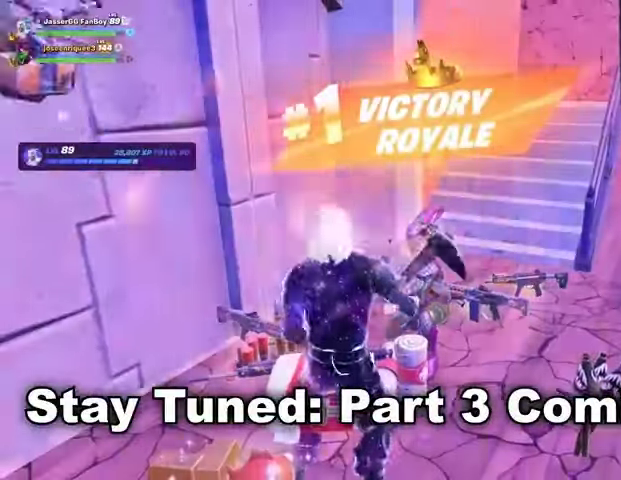
{"buttons": [], "left_stick": "center", "right_stick": "center", "events": [[333, "R3", "down"], [433, "R3", "up"]]}
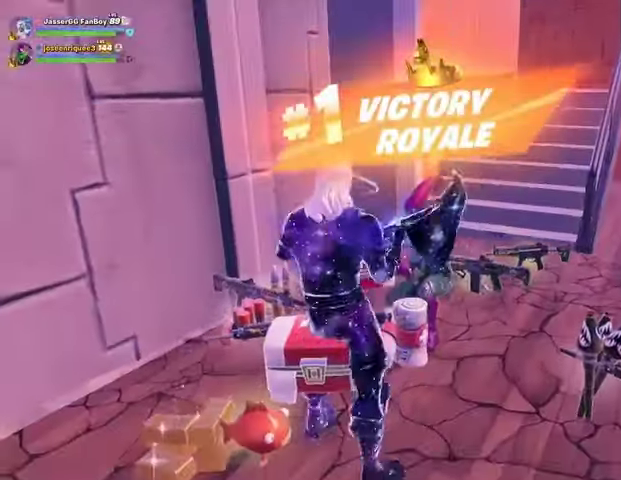
{"buttons": ["R2"], "left_stick": "center", "right_stick": "center", "events": [[433, "R2", "down"]]}
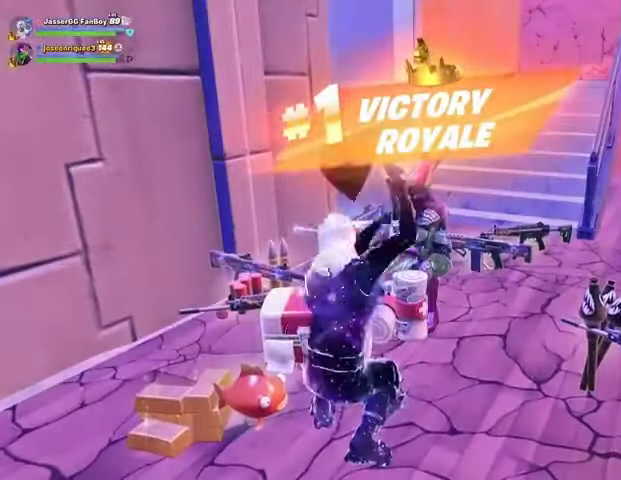
{"buttons": [], "left_stick": "center", "right_stick": "center", "events": [[33, "R2", "up"]]}
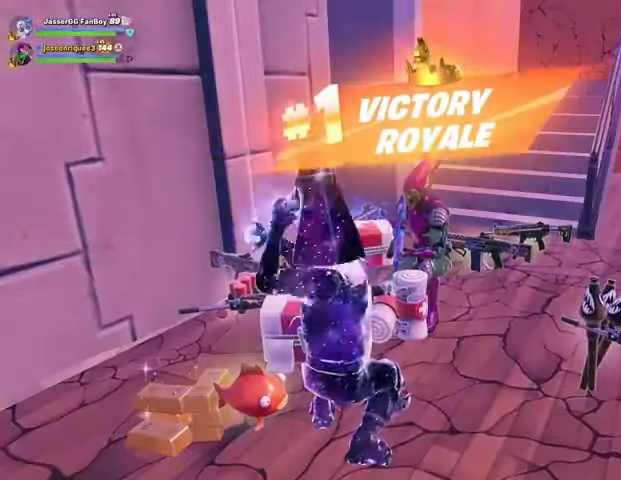
{"buttons": [], "left_stick": "center", "right_stick": "center", "events": []}
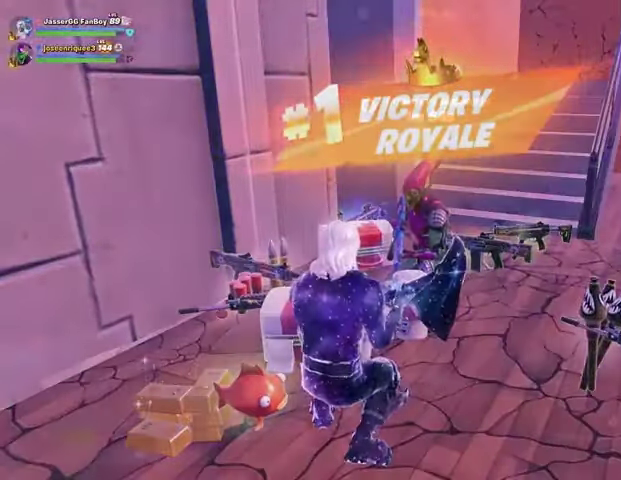
{"buttons": [], "left_stick": "down", "right_stick": "center", "events": [[233, "left_stick", "down"], [267, "right_stick", "left"], [400, "right_stick", "center"]]}
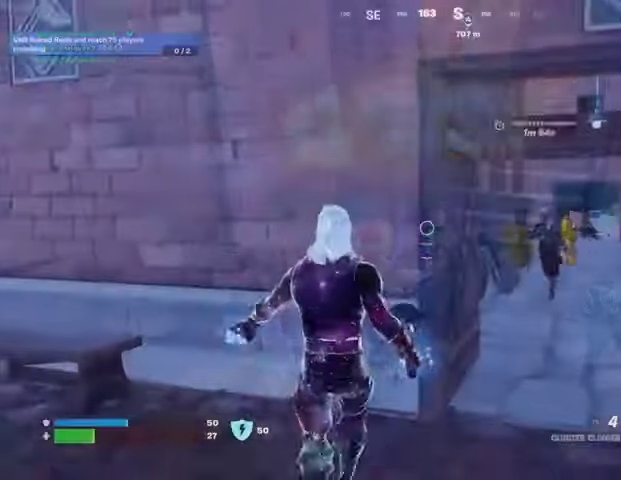
{"buttons": [], "left_stick": "down-left", "right_stick": "center", "events": [[100, "right_stick", "right"], [133, "R2", "down"], [133, "left_stick", "down-left"], [167, "right_stick", "center"], [200, "R2", "up"]]}
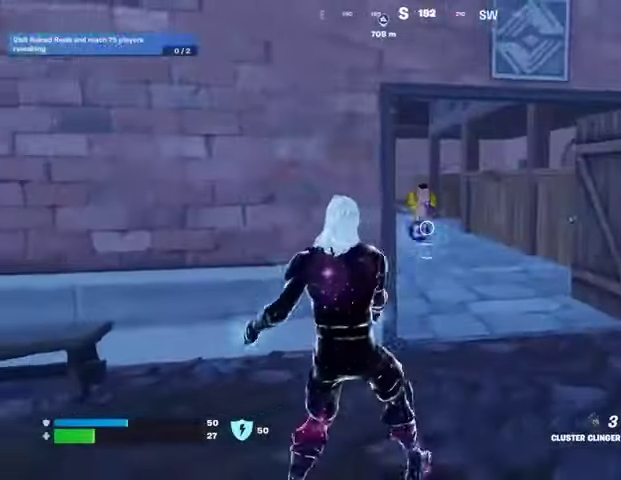
{"buttons": [], "left_stick": "up", "right_stick": "right", "events": [[33, "left_stick", "left"], [33, "right_stick", "left"], [200, "left_stick", "up-left"], [233, "L3", "down"], [333, "left_stick", "up"], [367, "L3", "up"], [367, "right_stick", "center"], [467, "right_stick", "right"]]}
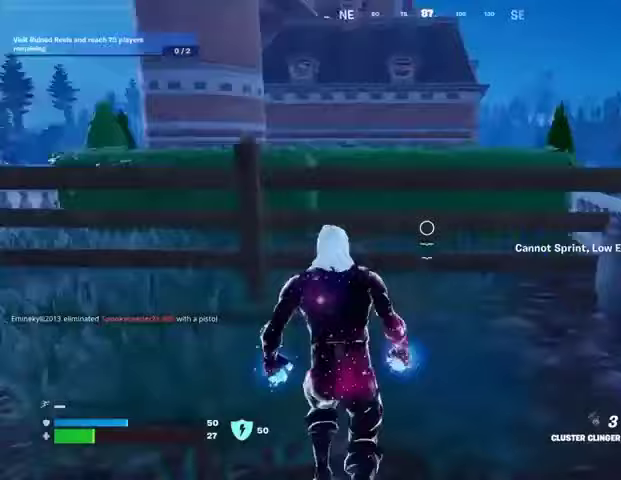
{"buttons": ["R2"], "left_stick": "down", "right_stick": "center", "events": [[67, "left_stick", "up-left"], [100, "CROSS", "down"], [167, "left_stick", "left"], [200, "CROSS", "up"], [367, "left_stick", "down-left"], [400, "right_stick", "center"], [467, "left_stick", "down"], [500, "R2", "down"]]}
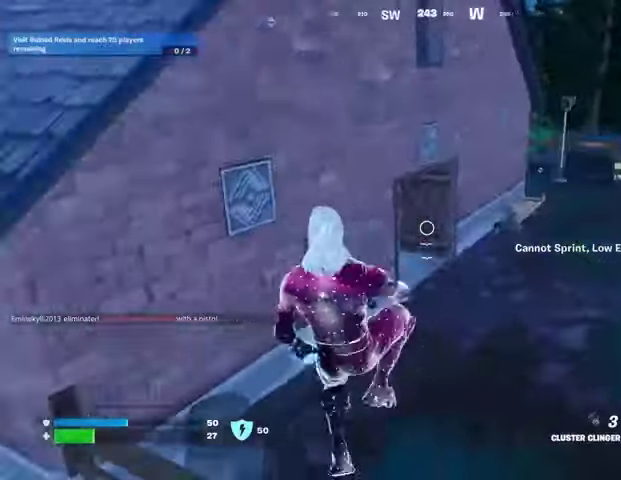
{"buttons": ["R2"], "left_stick": "up", "right_stick": "center", "events": [[100, "R2", "up"], [267, "left_stick", "down-left"], [500, "R2", "down"], [500, "left_stick", "up"]]}
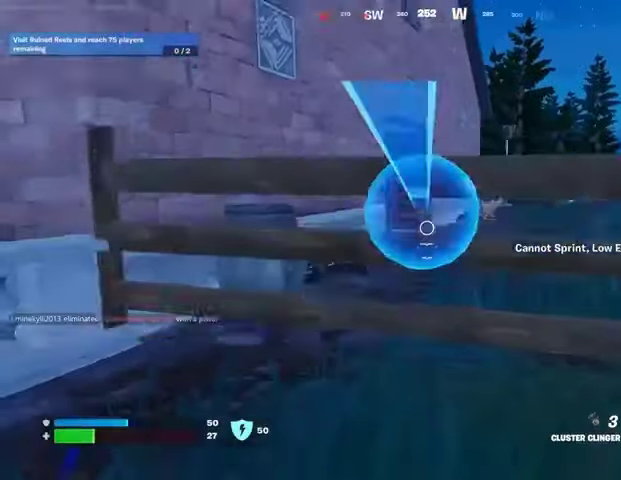
{"buttons": [], "left_stick": "center", "right_stick": "center"}
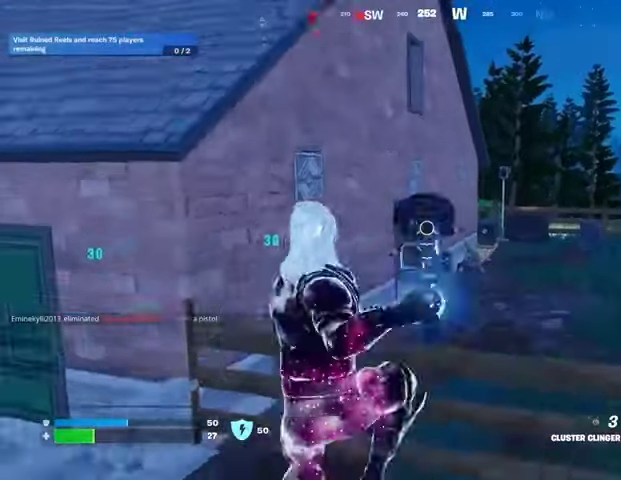
{"buttons": [], "left_stick": "up-left", "right_stick": "left", "events": [[33, "left_stick", "left"], [100, "left_stick", "up-left"], [367, "right_stick", "left"]]}
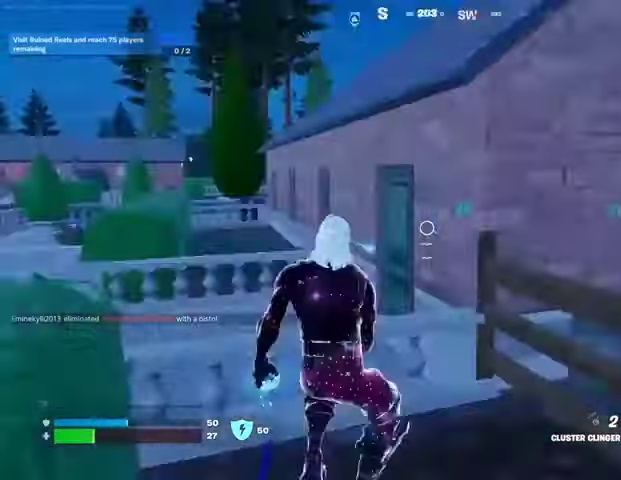
{"buttons": [], "left_stick": "left", "right_stick": "center", "events": [[100, "L3", "down"], [100, "right_stick", "center"], [167, "L3", "up"], [167, "left_stick", "up"], [200, "CROSS", "down"], [267, "CROSS", "up"], [333, "R1", "down"], [367, "left_stick", "left"], [367, "right_stick", "right"], [433, "R1", "up"], [500, "right_stick", "center"]]}
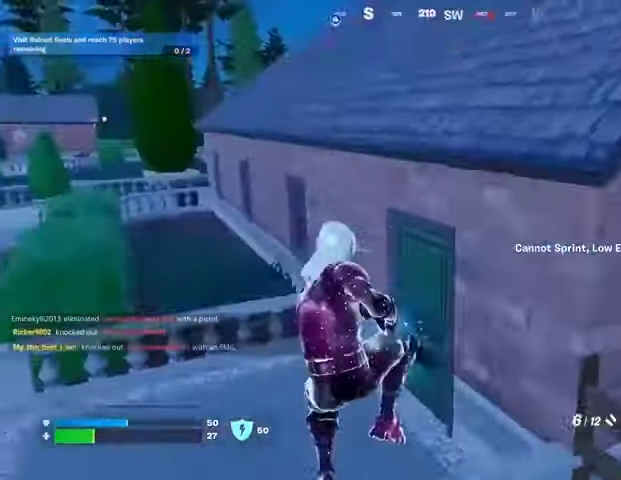
{"buttons": [], "left_stick": "up-left", "right_stick": "right", "events": [[133, "right_stick", "right"], [200, "left_stick", "down"], [233, "right_stick", "center"], [367, "left_stick", "left"], [367, "right_stick", "right"], [467, "left_stick", "up-left"]]}
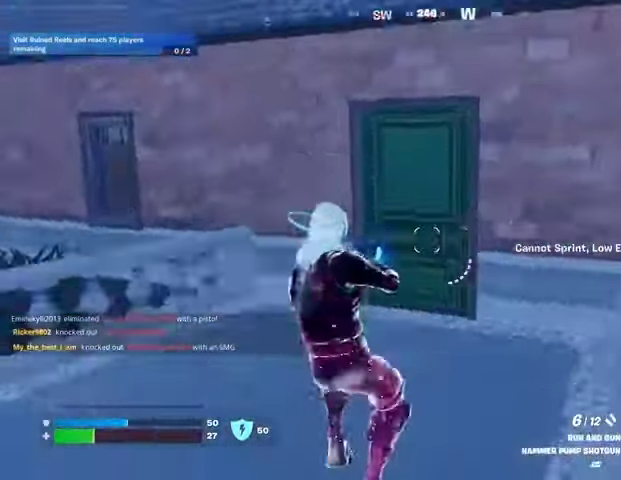
{"buttons": [], "left_stick": "up-left", "right_stick": "center", "events": [[233, "right_stick", "center"]]}
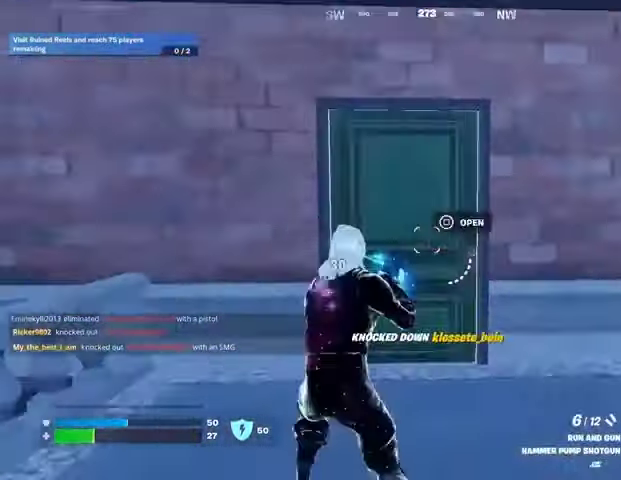
{"buttons": [], "left_stick": "up-right", "right_stick": "center", "events": [[33, "SQUARE", "down"], [100, "SQUARE", "up"], [300, "left_stick", "up-right"]]}
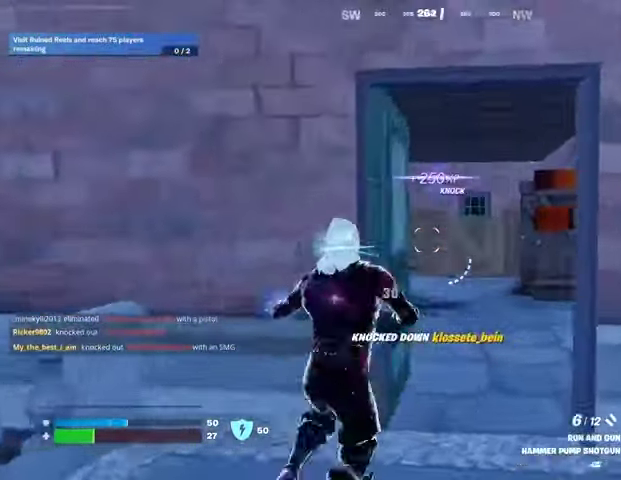
{"buttons": [], "left_stick": "up-right", "right_stick": "left", "events": [[267, "right_stick", "left"], [400, "right_stick", "center"], [500, "right_stick", "left"]]}
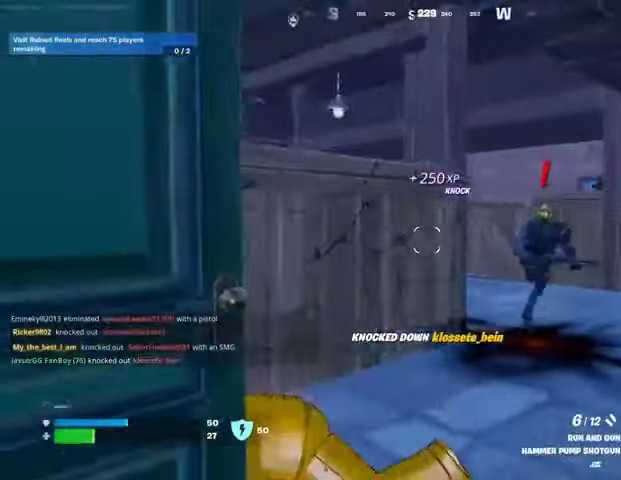
{"buttons": [], "left_stick": "left", "right_stick": "down-left", "events": [[133, "right_stick", "right"], [233, "R1", "down"], [233, "R2", "down"], [233, "left_stick", "left"], [233, "right_stick", "up"], [300, "R1", "up"], [300, "R2", "up"], [300, "right_stick", "left"], [367, "right_stick", "down-left"], [400, "R1", "down"], [500, "R1", "up"]]}
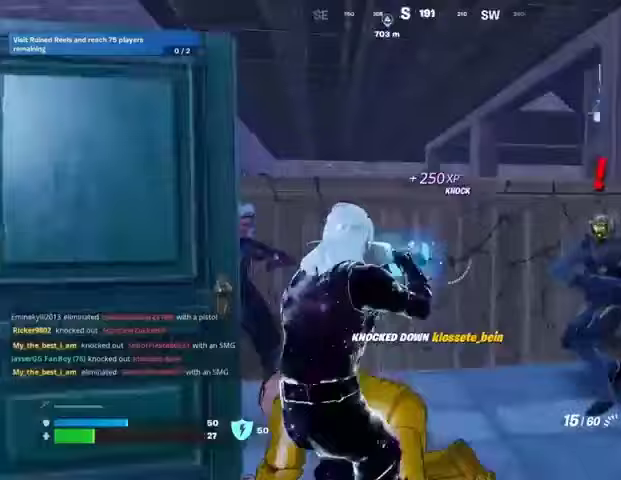
{"buttons": ["R2"], "left_stick": "down-left", "right_stick": "center"}
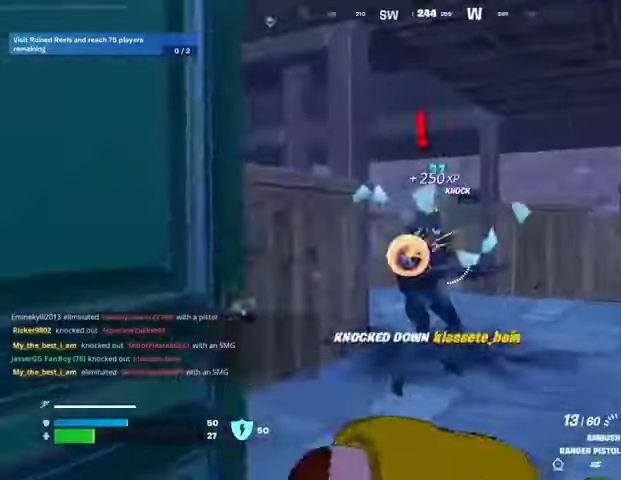
{"buttons": ["L1"], "left_stick": "down-left", "right_stick": "left", "events": [[433, "L1", "down"], [467, "R2", "up"], [500, "right_stick", "left"]]}
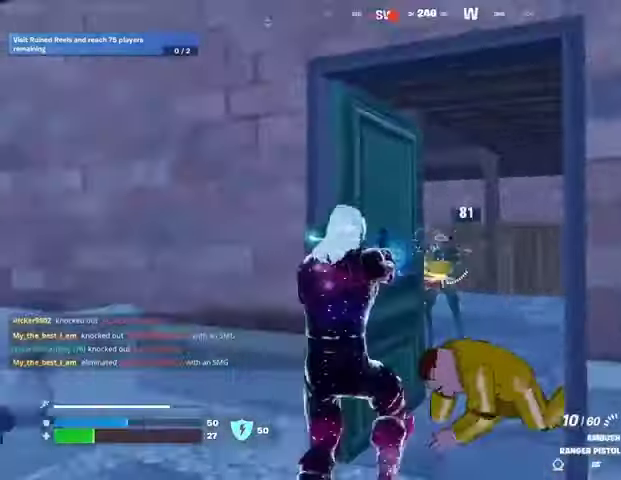
{"buttons": [], "left_stick": "left", "right_stick": "down-right", "events": [[67, "L1", "up"], [67, "L3", "down"], [67, "left_stick", "up-left"], [200, "L3", "up"], [233, "right_stick", "up-right"], [267, "CROSS", "down"], [333, "CROSS", "up"], [333, "left_stick", "left"], [333, "right_stick", "down-right"]]}
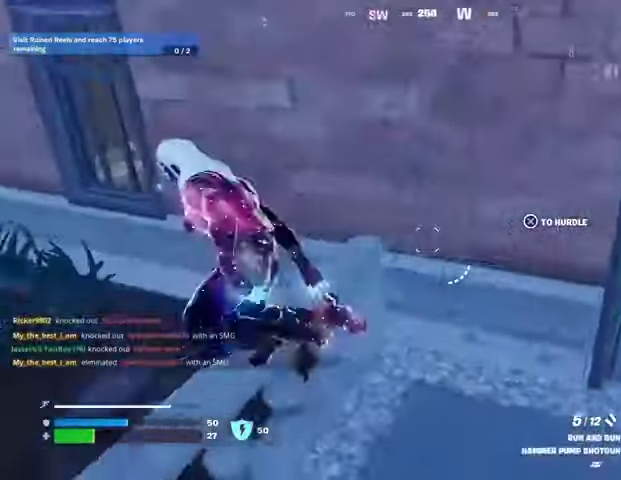
{"buttons": [], "left_stick": "left", "right_stick": "right", "events": [[33, "right_stick", "center"], [167, "right_stick", "right"], [367, "right_stick", "left"], [500, "right_stick", "right"]]}
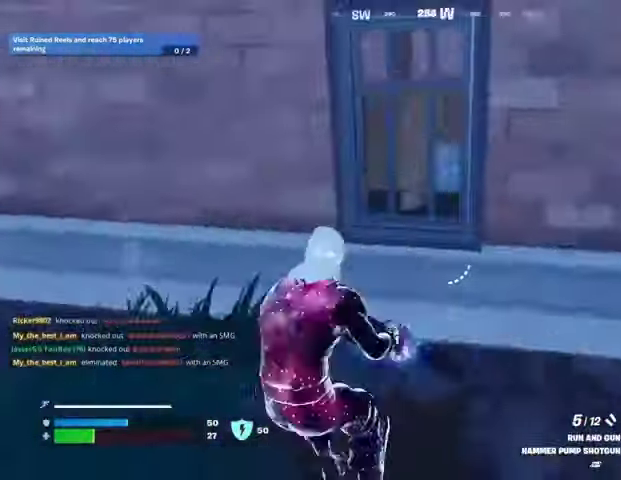
{"buttons": [], "left_stick": "right", "right_stick": "down-left", "events": [[133, "left_stick", "right"], [233, "right_stick", "center"], [500, "right_stick", "down-left"]]}
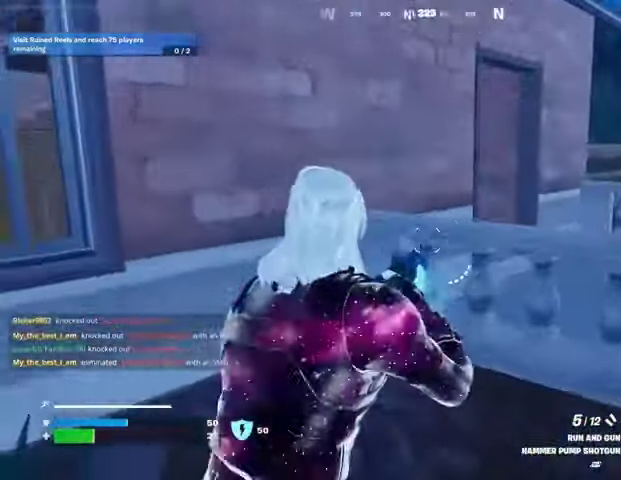
{"buttons": [], "left_stick": "left", "right_stick": "right", "events": [[67, "right_stick", "left"], [100, "left_stick", "left"], [167, "L3", "down"], [267, "L3", "up"], [267, "right_stick", "center"], [500, "right_stick", "right"]]}
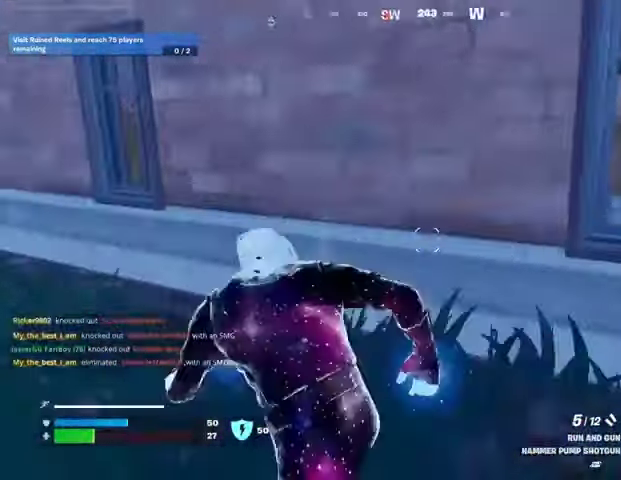
{"buttons": [], "left_stick": "up", "right_stick": "right", "events": [[133, "right_stick", "left"], [433, "left_stick", "up"], [433, "right_stick", "right"]]}
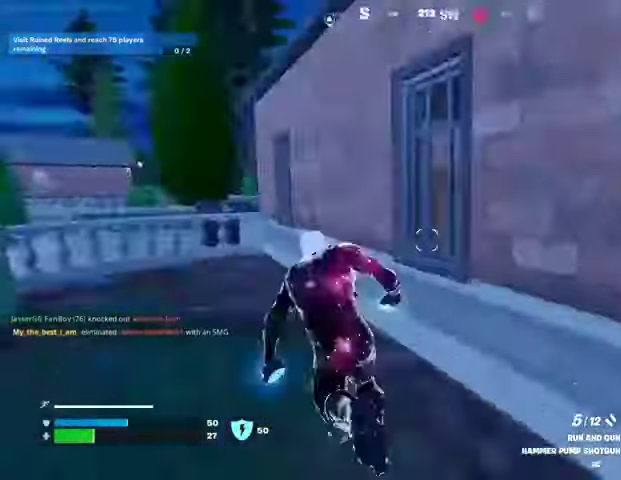
{"buttons": [], "left_stick": "up", "right_stick": "center", "events": [[33, "CROSS", "down"], [133, "CROSS", "up"], [167, "right_stick", "center"], [300, "CROSS", "down"], [400, "CROSS", "up"]]}
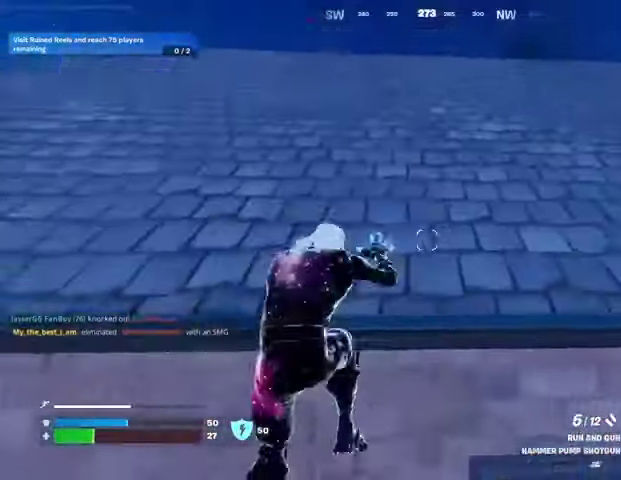
{"buttons": [], "left_stick": "up-left", "right_stick": "left", "events": [[33, "right_stick", "right"], [167, "left_stick", "up-left"], [267, "right_stick", "center"], [467, "right_stick", "left"]]}
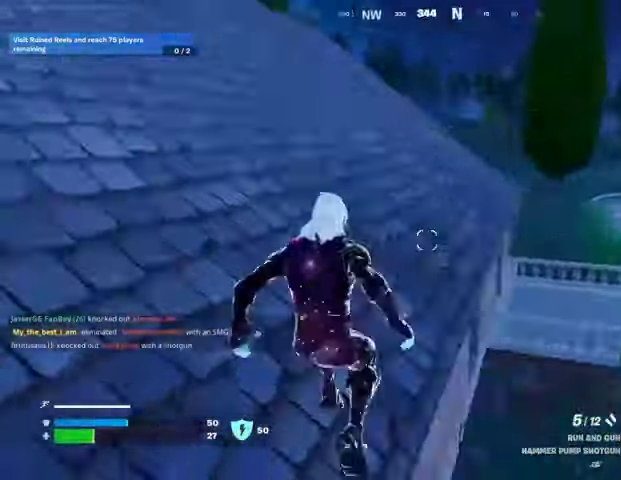
{"buttons": [], "left_stick": "up", "right_stick": "center", "events": [[100, "left_stick", "up"], [133, "right_stick", "center"]]}